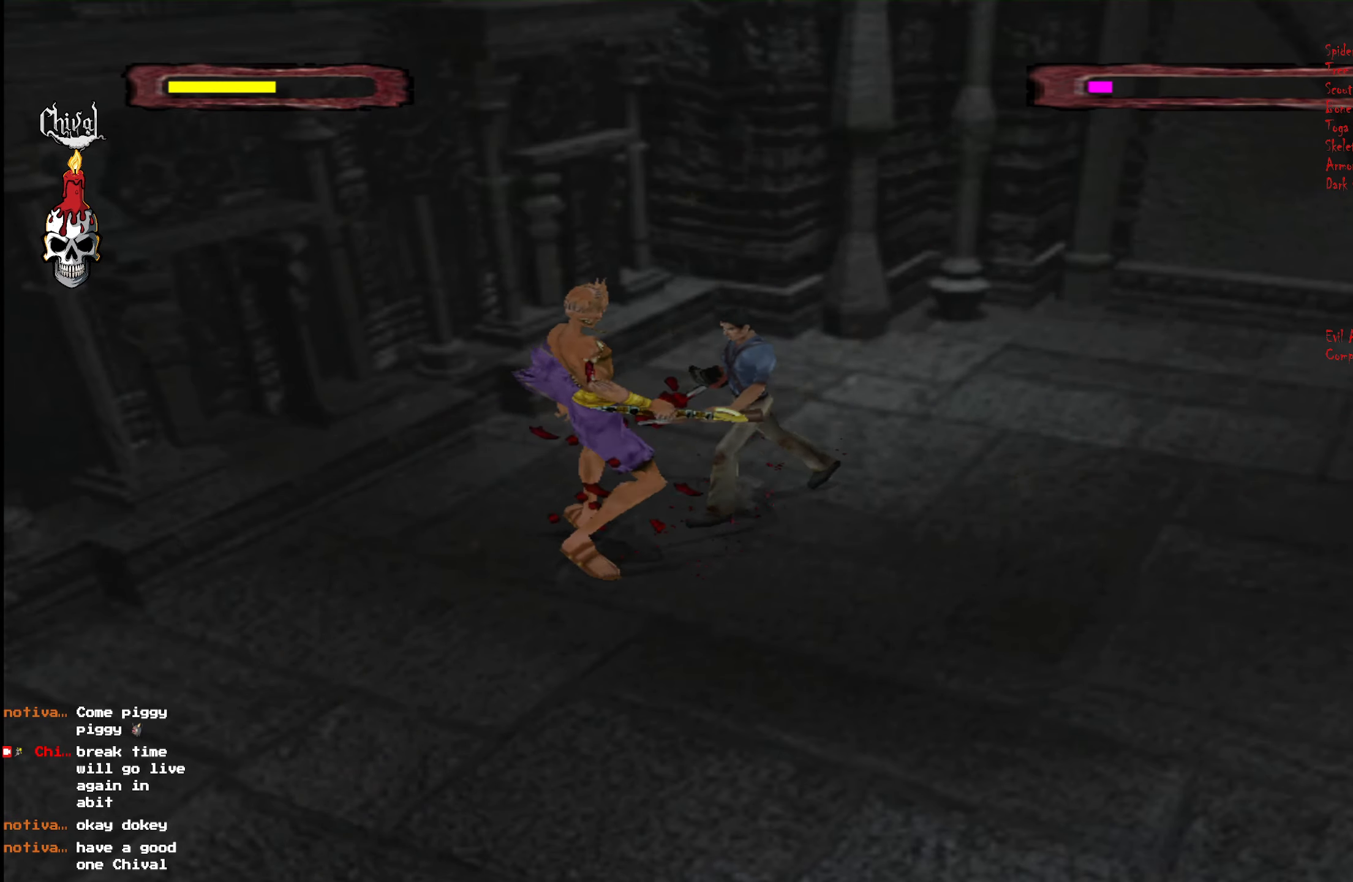
Gameplay with a controller (Xbox layout); each line is a JSON object with the inputs held at the frame after it. "events" lists button and stick changes between this image and that frame as [ms after this image, input, new state], when the widget could be followed in between. Not read: L3 R3 left_stick.
{"buttons": ["L2", "DPAD_UP"], "right_stick": "center", "events": [[17, "A", "down"], [34, "L2", "up"], [100, "A", "up"], [100, "L2", "down"], [183, "A", "down"], [200, "L2", "up"], [266, "A", "up"], [266, "L2", "down"], [366, "A", "down"], [383, "L2", "up"], [450, "A", "up"], [450, "L2", "down"]]}
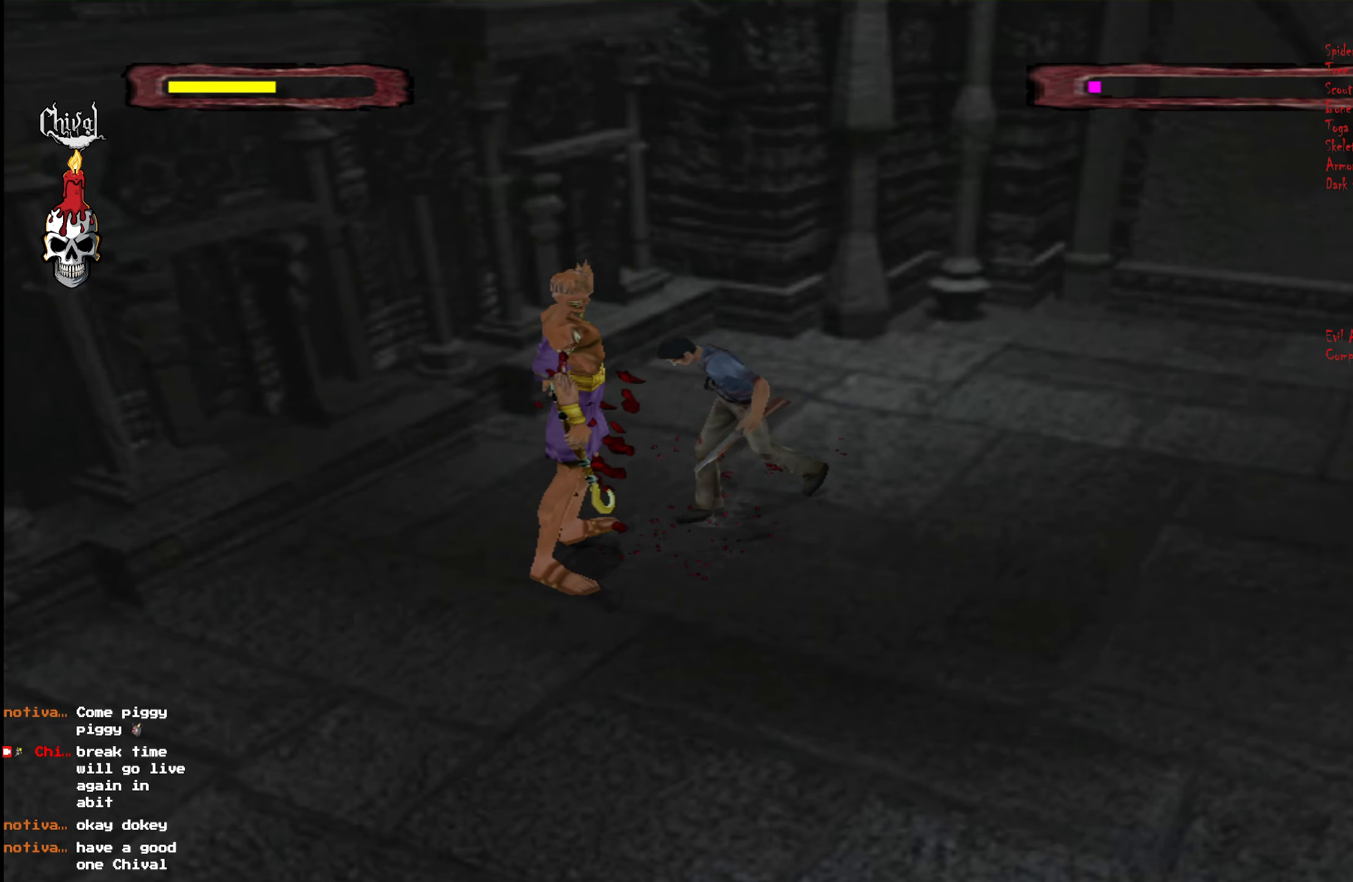
{"buttons": ["L2", "DPAD_UP"], "right_stick": "center", "events": [[33, "A", "down"], [66, "L2", "up"], [100, "A", "up"], [100, "L2", "down"], [200, "A", "down"], [250, "L2", "up"], [283, "A", "up"], [316, "L2", "down"], [366, "A", "down"], [433, "A", "up"], [433, "L2", "up"], [483, "L2", "down"]]}
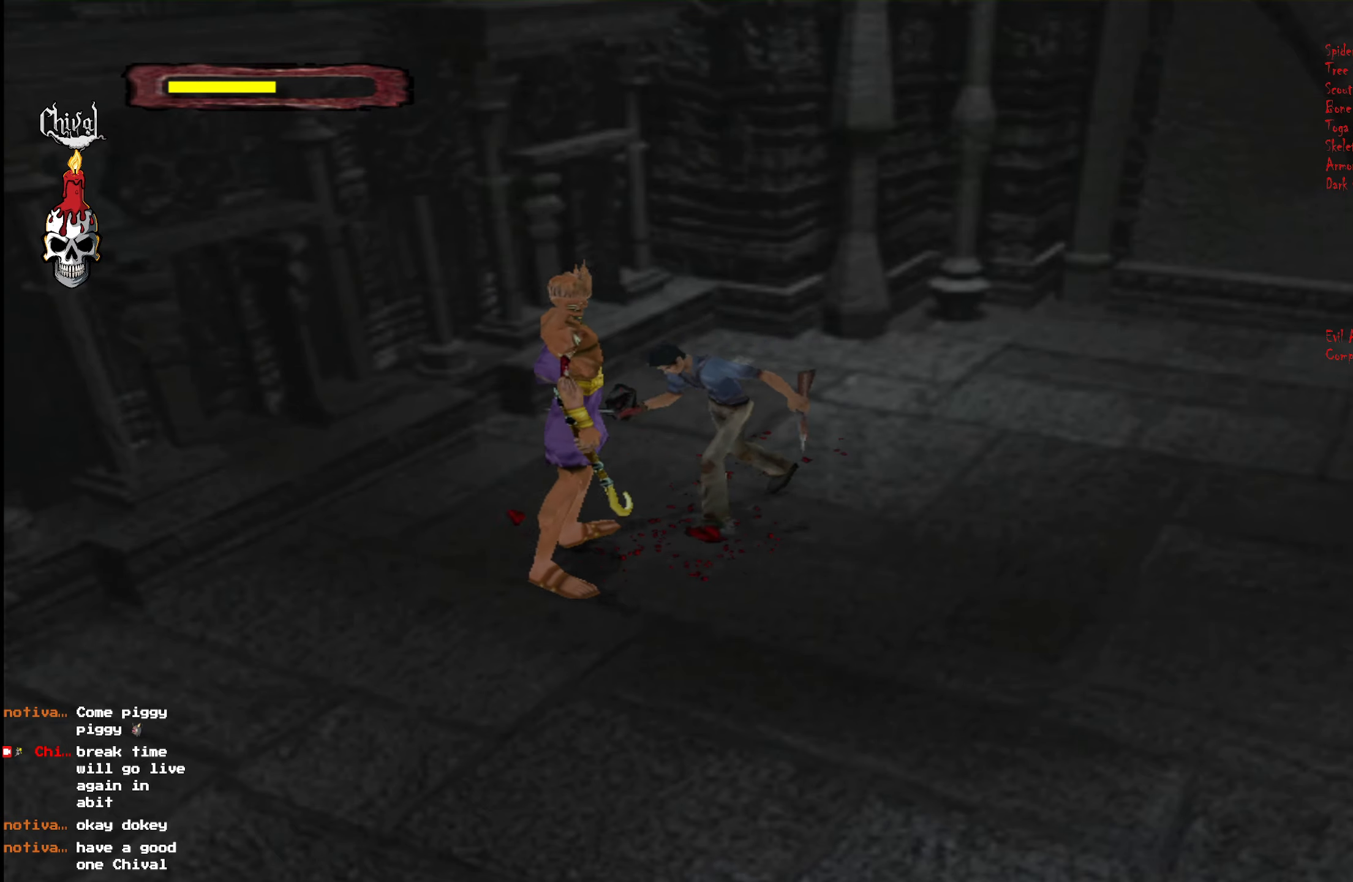
{"buttons": [], "right_stick": "center", "events": [[16, "A", "down"], [83, "A", "up"], [100, "L2", "up"], [166, "A", "down"], [166, "L2", "down"], [250, "A", "up"], [283, "L2", "up"], [350, "A", "down"], [366, "L2", "down"], [433, "A", "up"], [466, "DPAD_UP", "up"], [500, "L2", "up"]]}
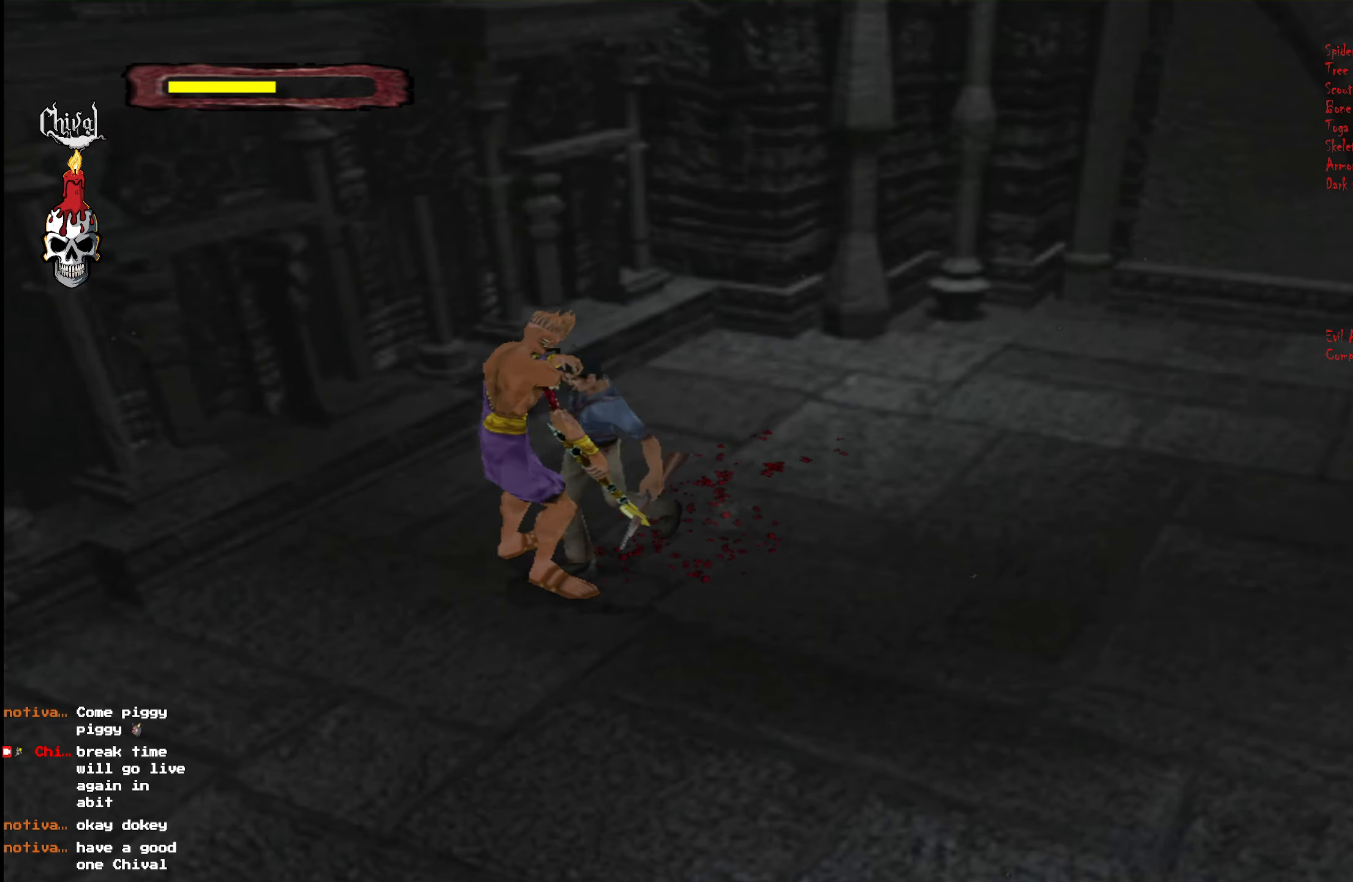
{"buttons": [], "right_stick": "center", "events": []}
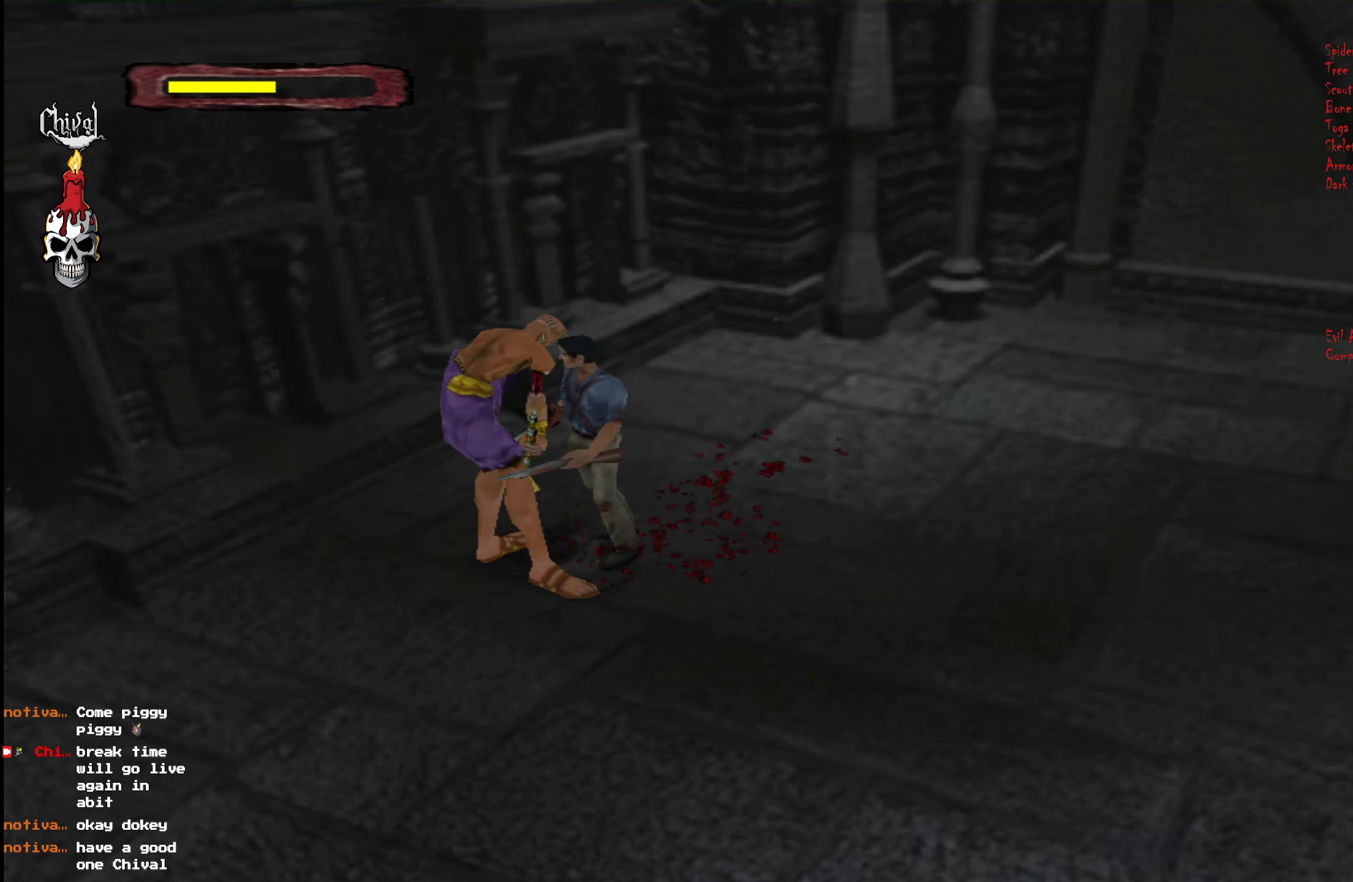
{"buttons": [], "right_stick": "center", "events": []}
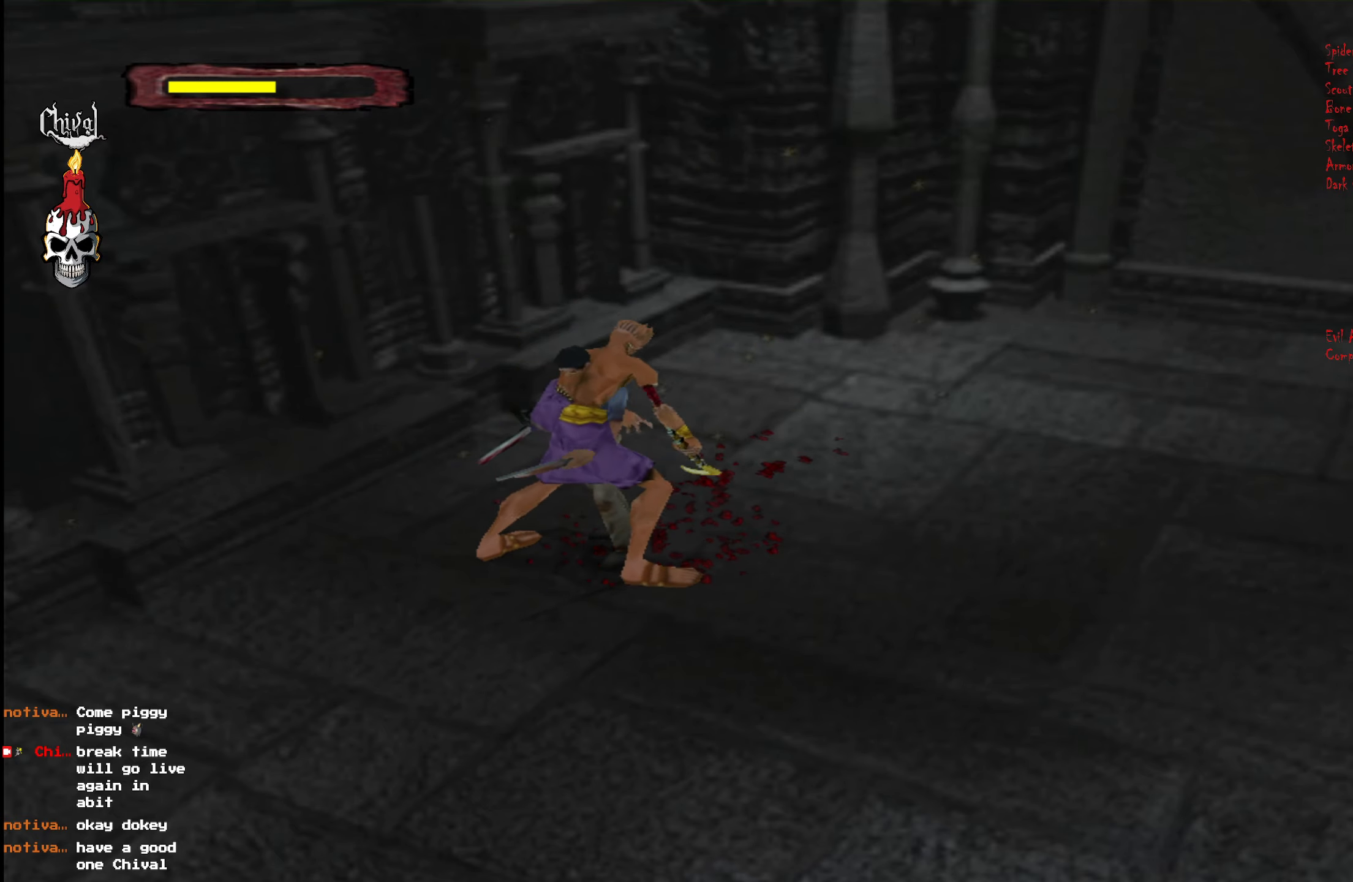
{"buttons": ["DPAD_LEFT"], "right_stick": "center", "events": [[283, "DPAD_LEFT", "down"]]}
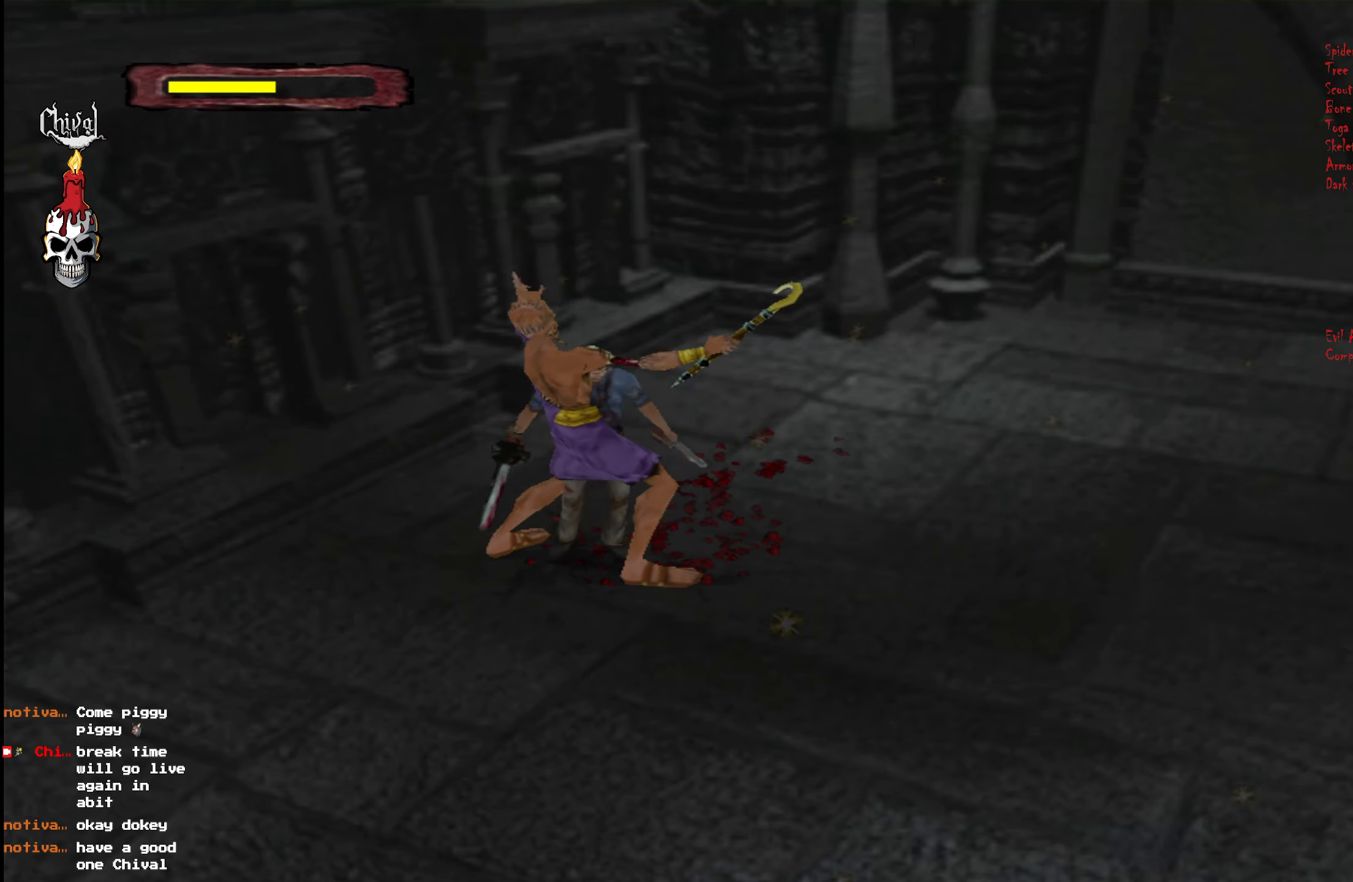
{"buttons": ["R2", "DPAD_UP"], "right_stick": "center", "events": [[133, "DPAD_LEFT", "up"], [216, "DPAD_LEFT", "down"], [216, "DPAD_UP", "down"], [400, "DPAD_LEFT", "up"], [450, "R2", "down"]]}
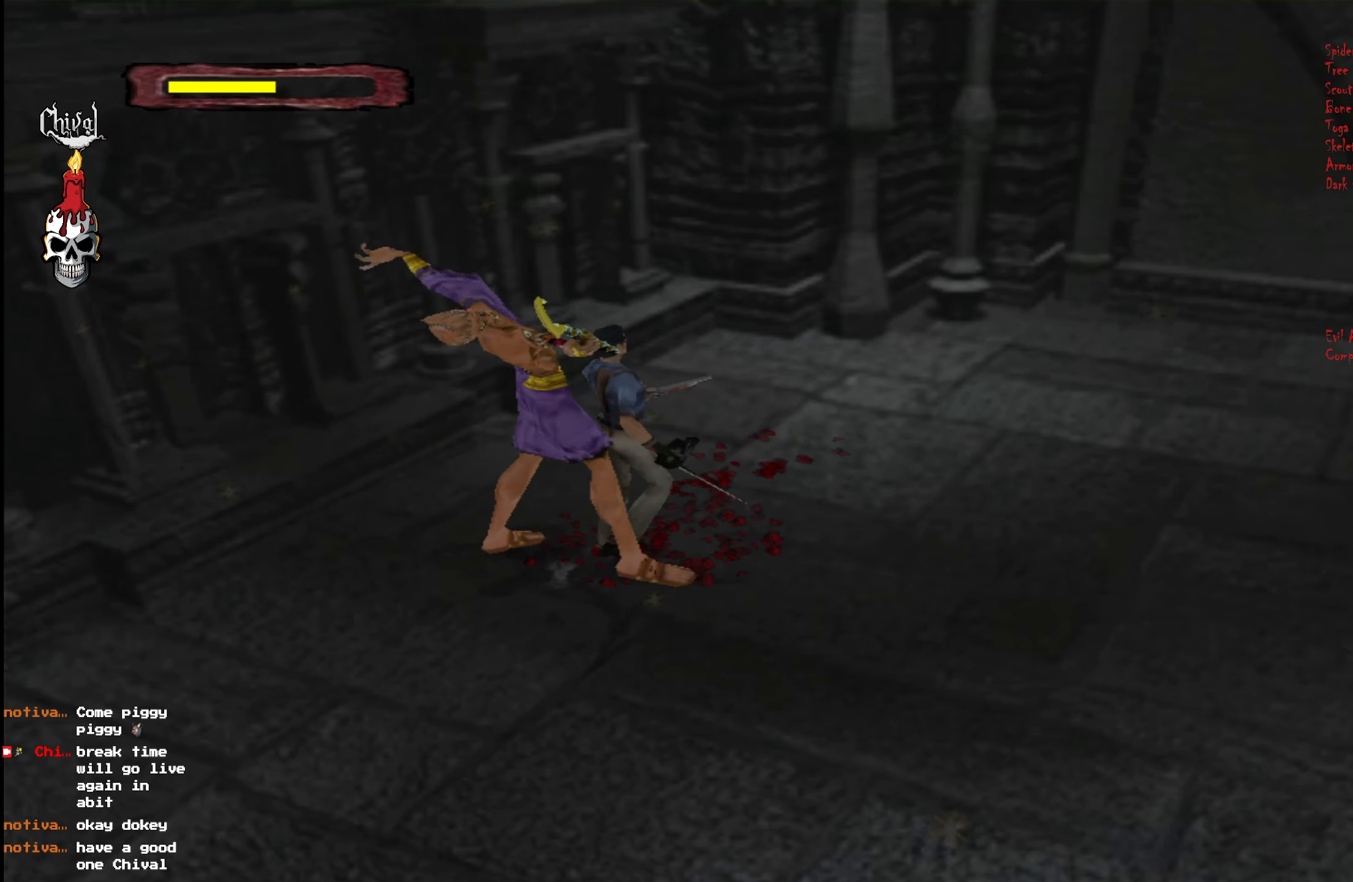
{"buttons": ["R2", "DPAD_UP", "DPAD_RIGHT"], "right_stick": "center", "events": [[250, "DPAD_RIGHT", "down"]]}
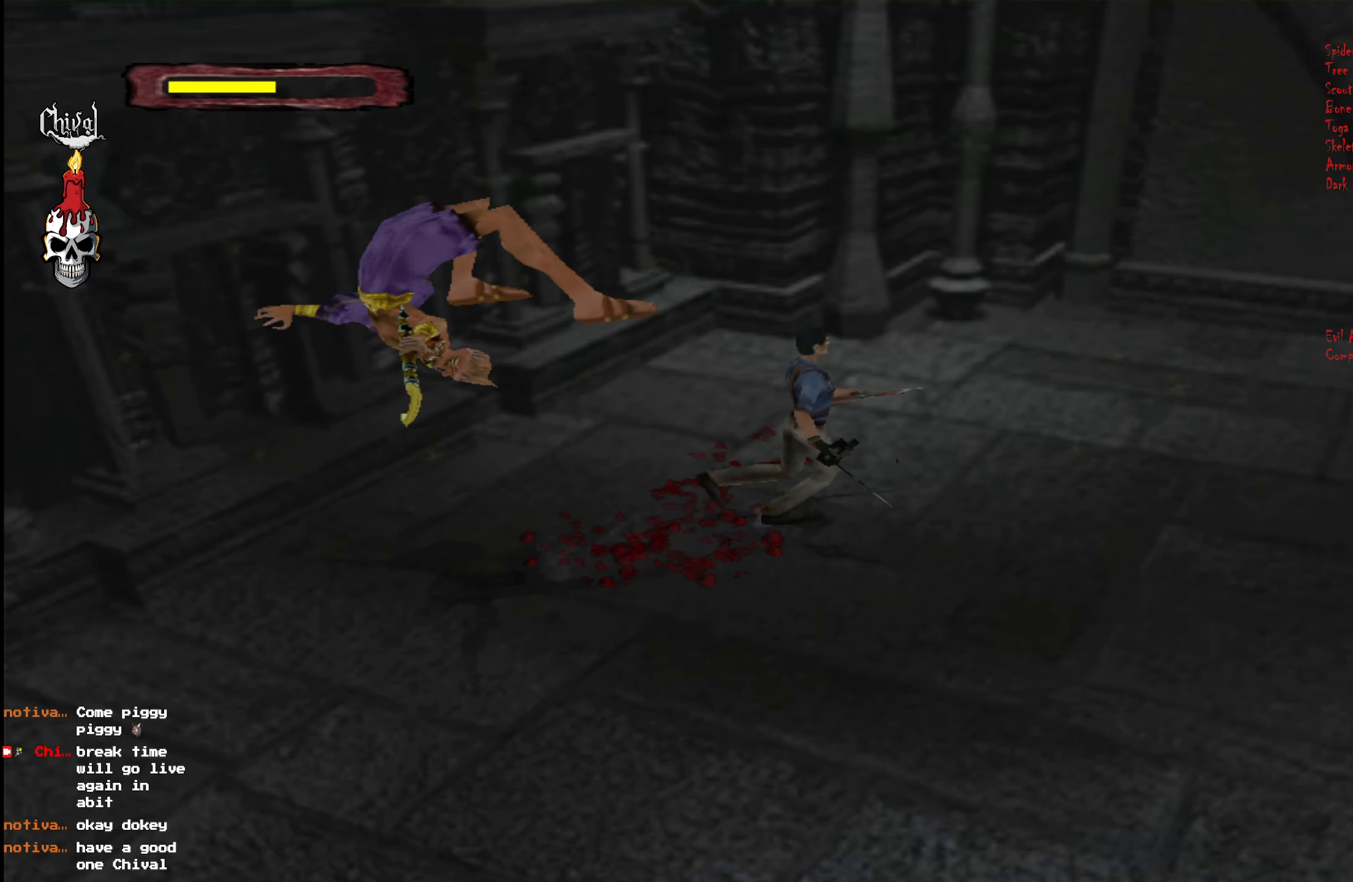
{"buttons": ["DPAD_UP", "DPAD_RIGHT"], "right_stick": "center", "events": [[366, "R2", "up"]]}
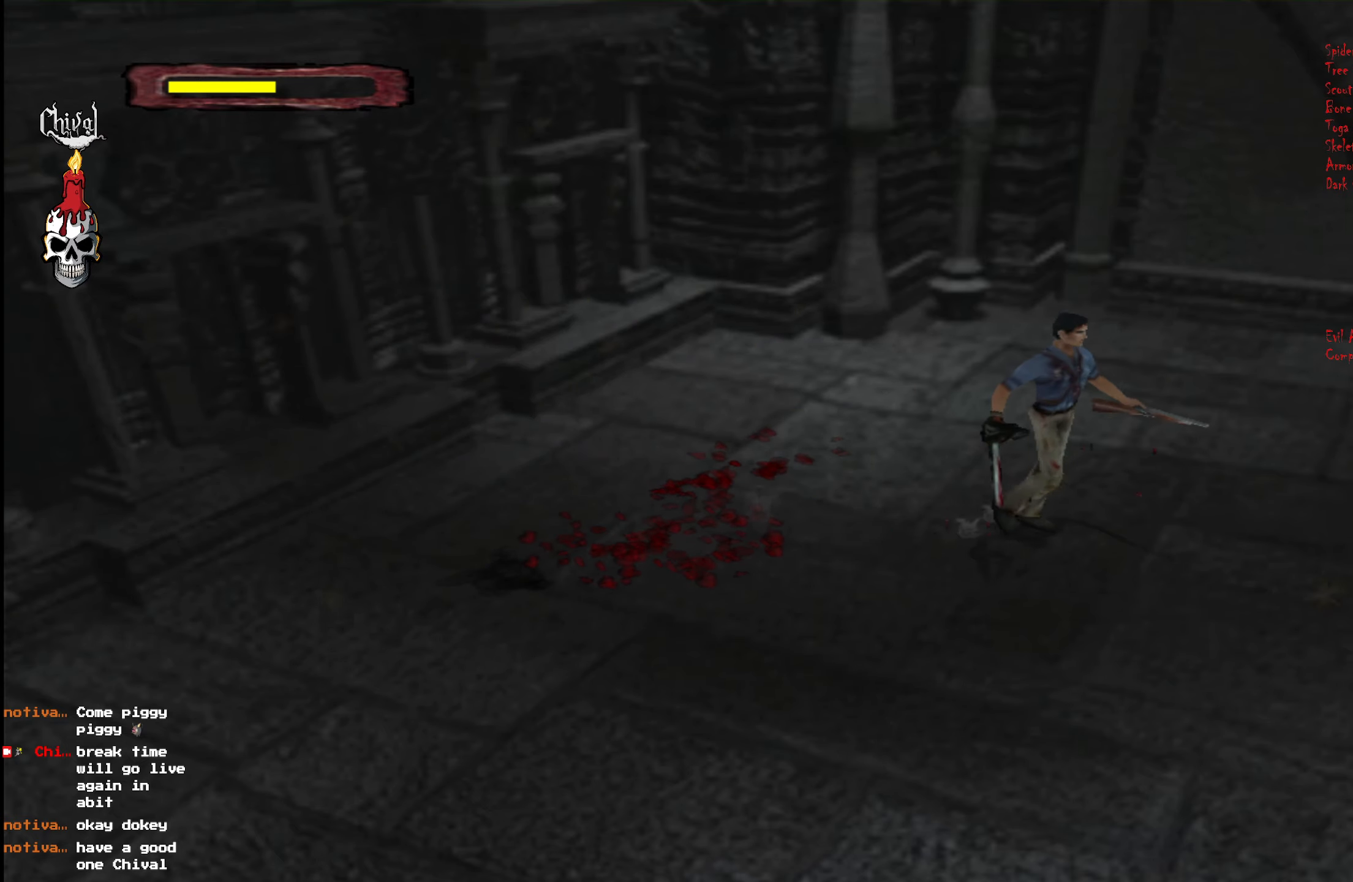
{"buttons": [], "right_stick": "center", "events": [[200, "DPAD_RIGHT", "up"], [233, "DPAD_UP", "up"]]}
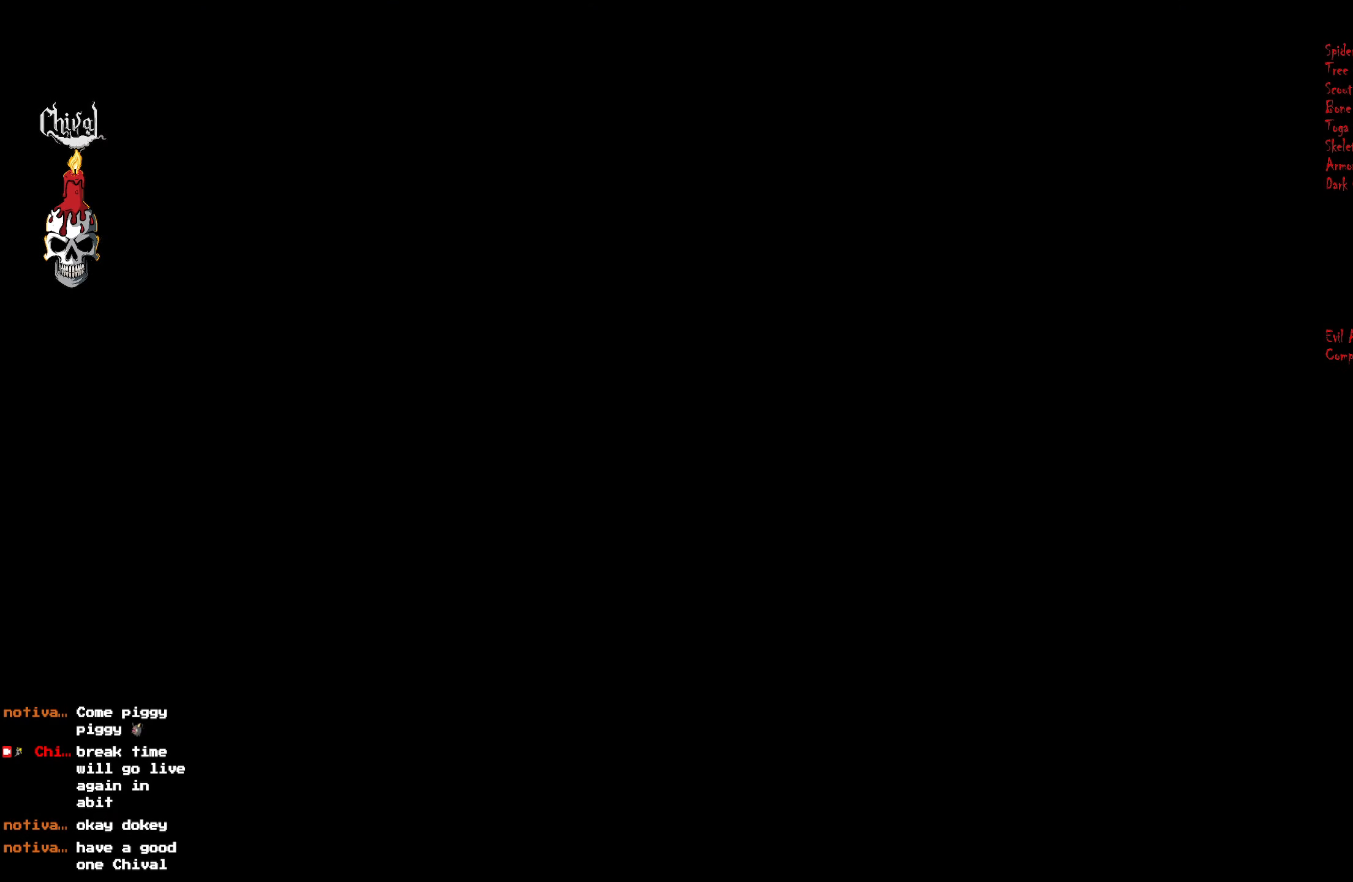
{"buttons": [], "right_stick": "center", "events": [[150, "right_stick", "down-left"], [417, "START", "down"], [450, "right_stick", "center"], [483, "START", "up"]]}
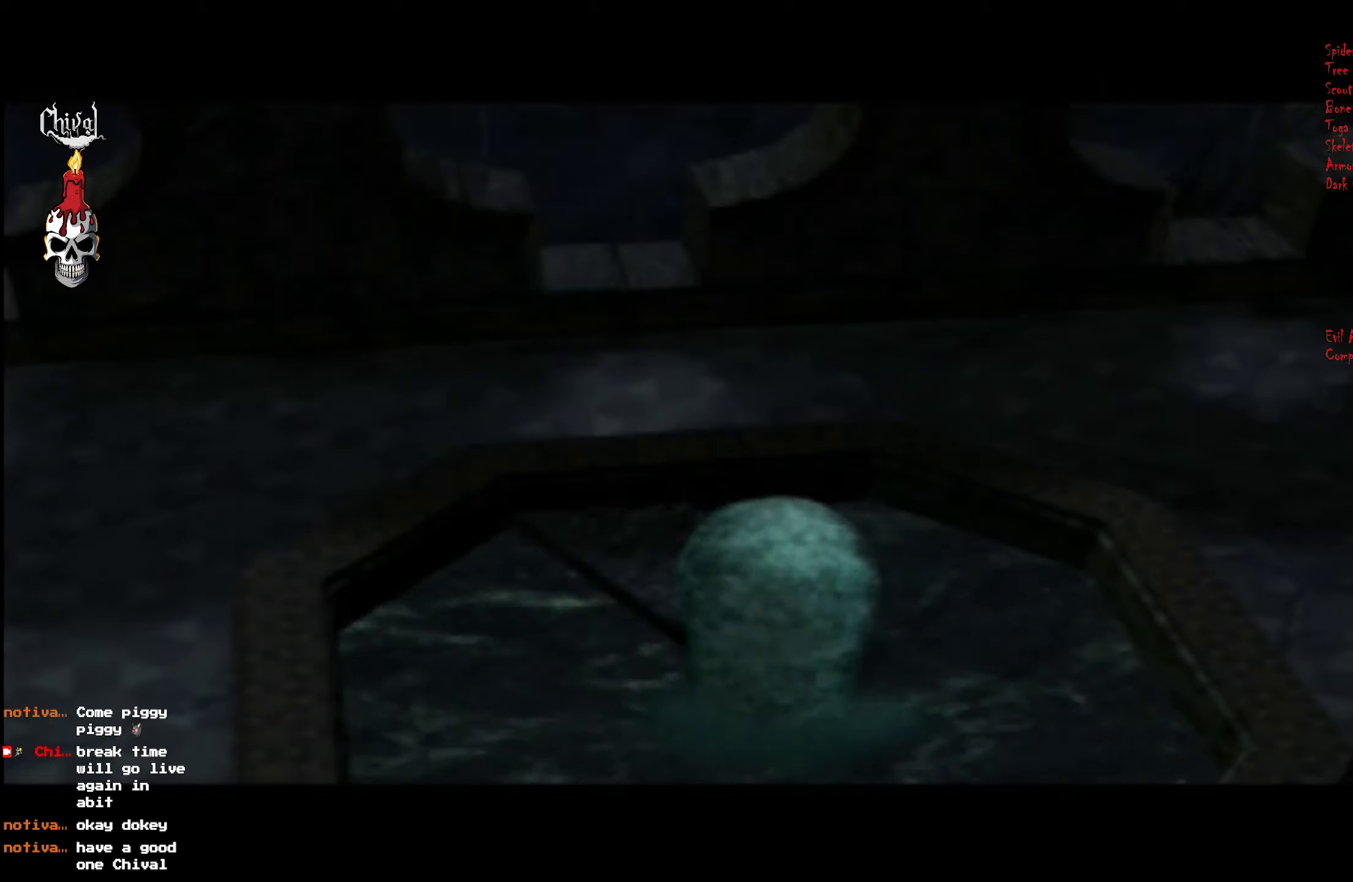
{"buttons": [], "right_stick": "center", "events": [[83, "START", "down"], [150, "START", "up"], [217, "START", "down"], [300, "START", "up"], [383, "START", "down"], [450, "START", "up"]]}
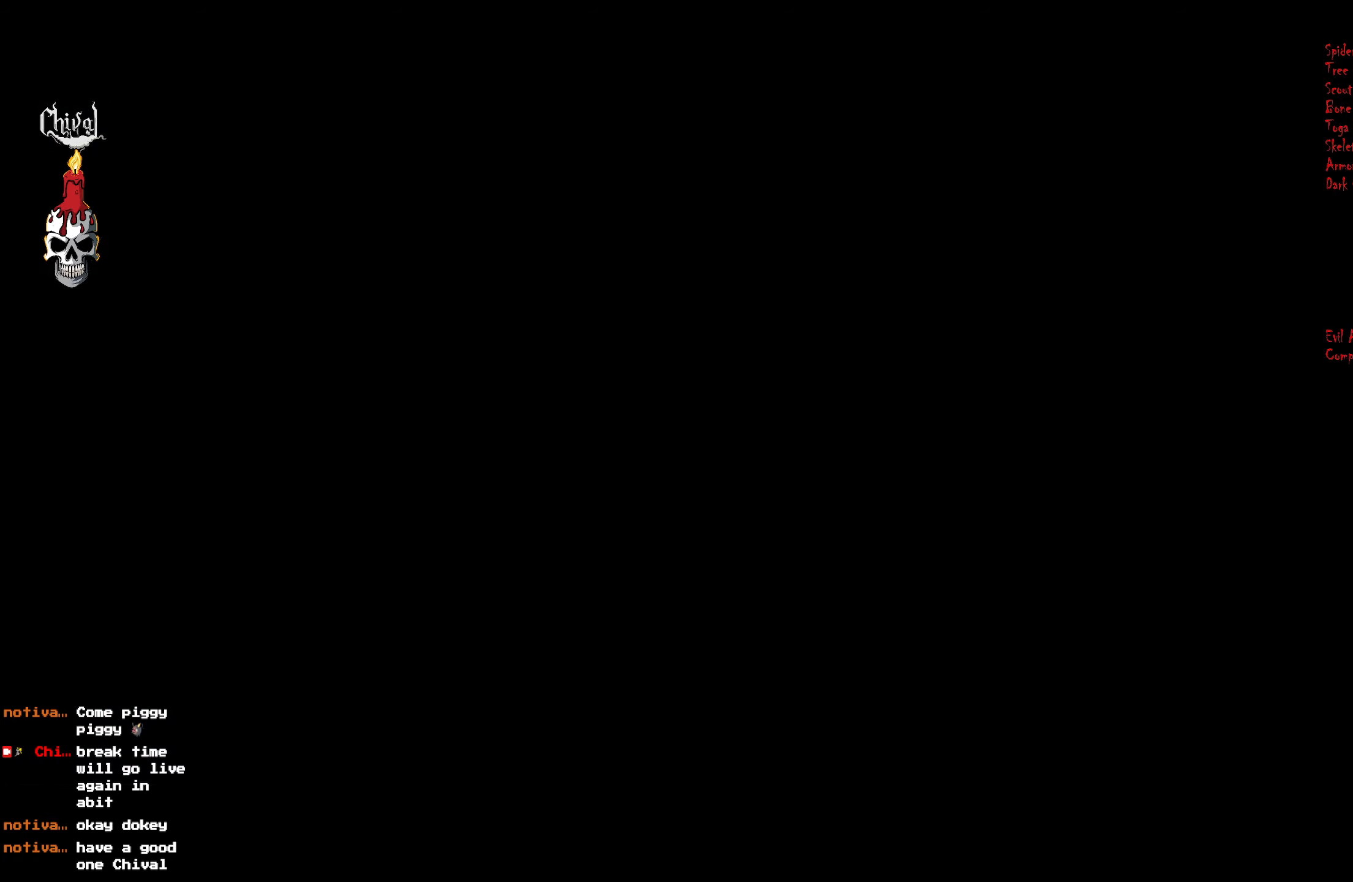
{"buttons": [], "right_stick": "center", "events": [[50, "START", "down"], [133, "START", "up"]]}
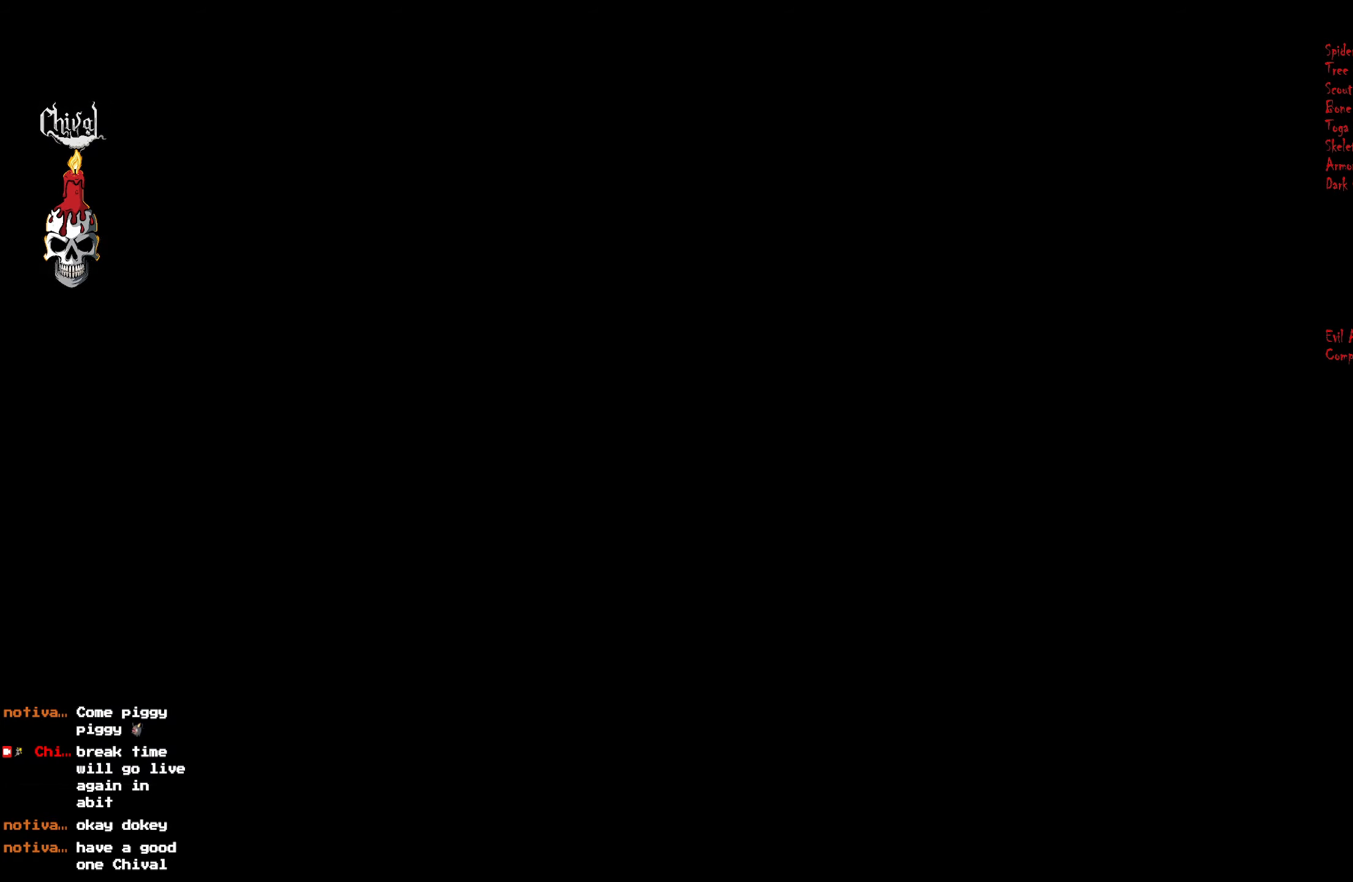
{"buttons": [], "right_stick": "center", "events": []}
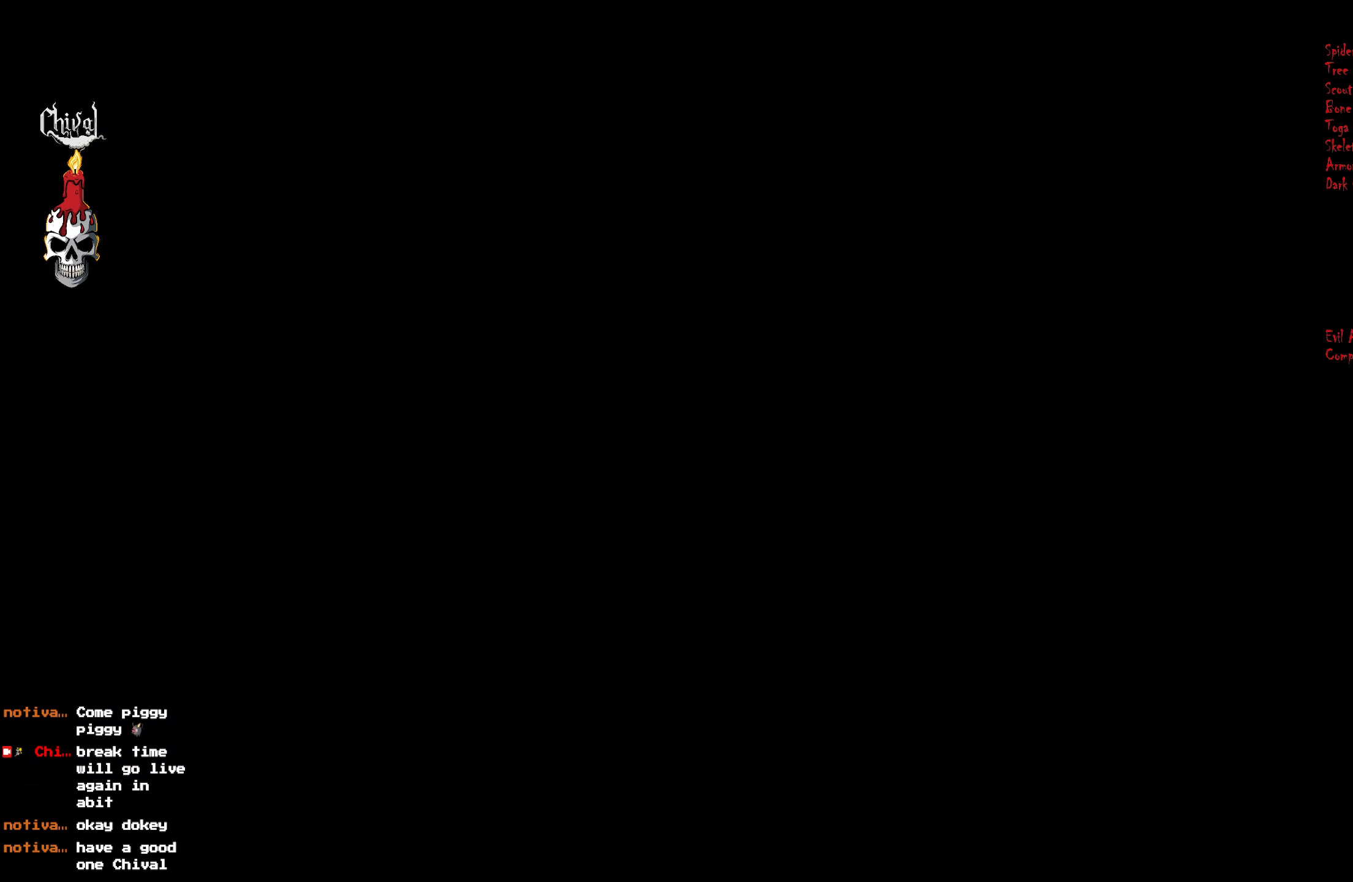
{"buttons": ["R2"], "right_stick": "center", "events": [[467, "R2", "down"]]}
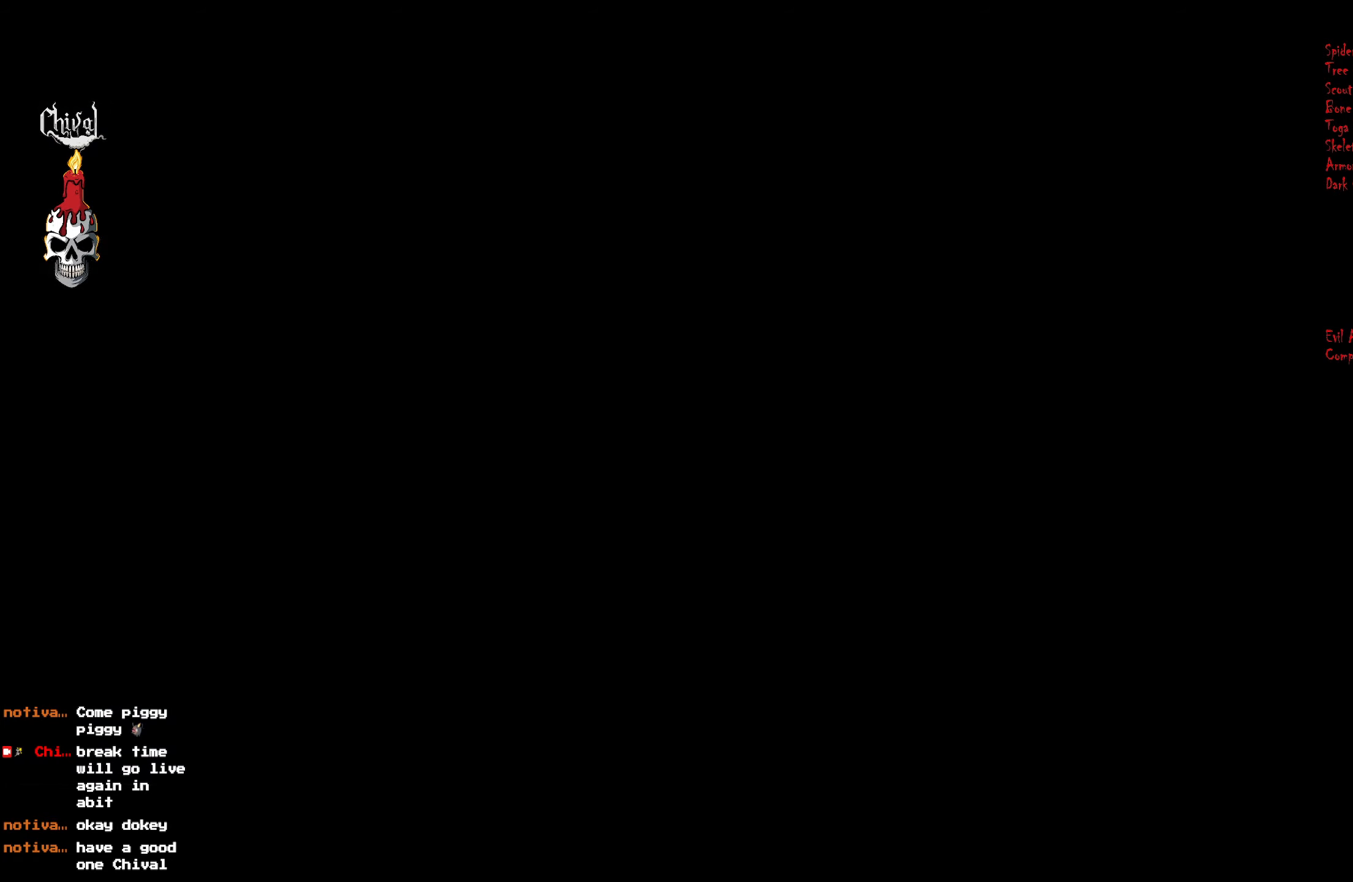
{"buttons": ["R2", "DPAD_RIGHT"], "right_stick": "center", "events": [[167, "DPAD_RIGHT", "down"]]}
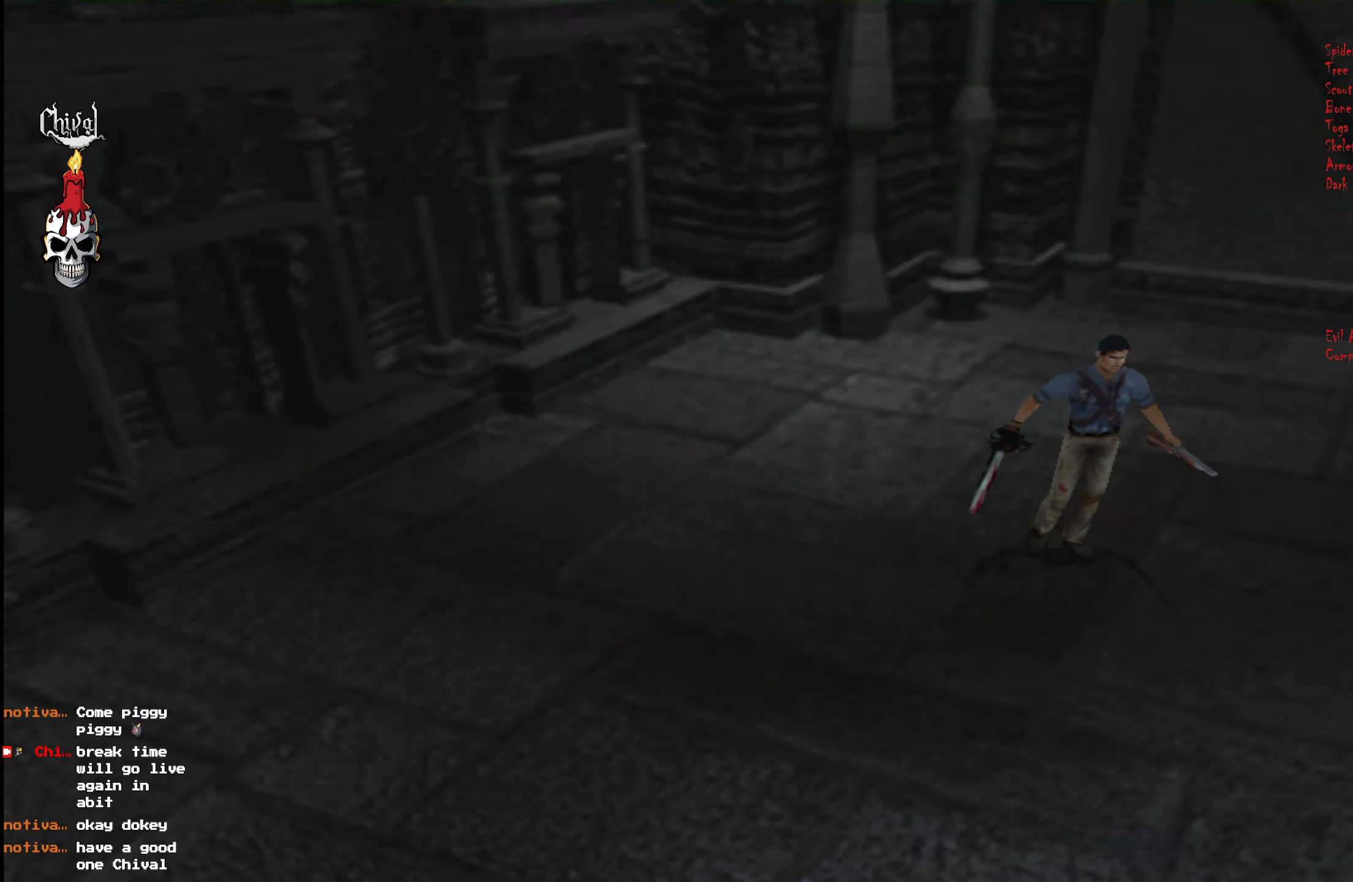
{"buttons": ["R2"], "right_stick": "center", "events": [[450, "DPAD_RIGHT", "up"]]}
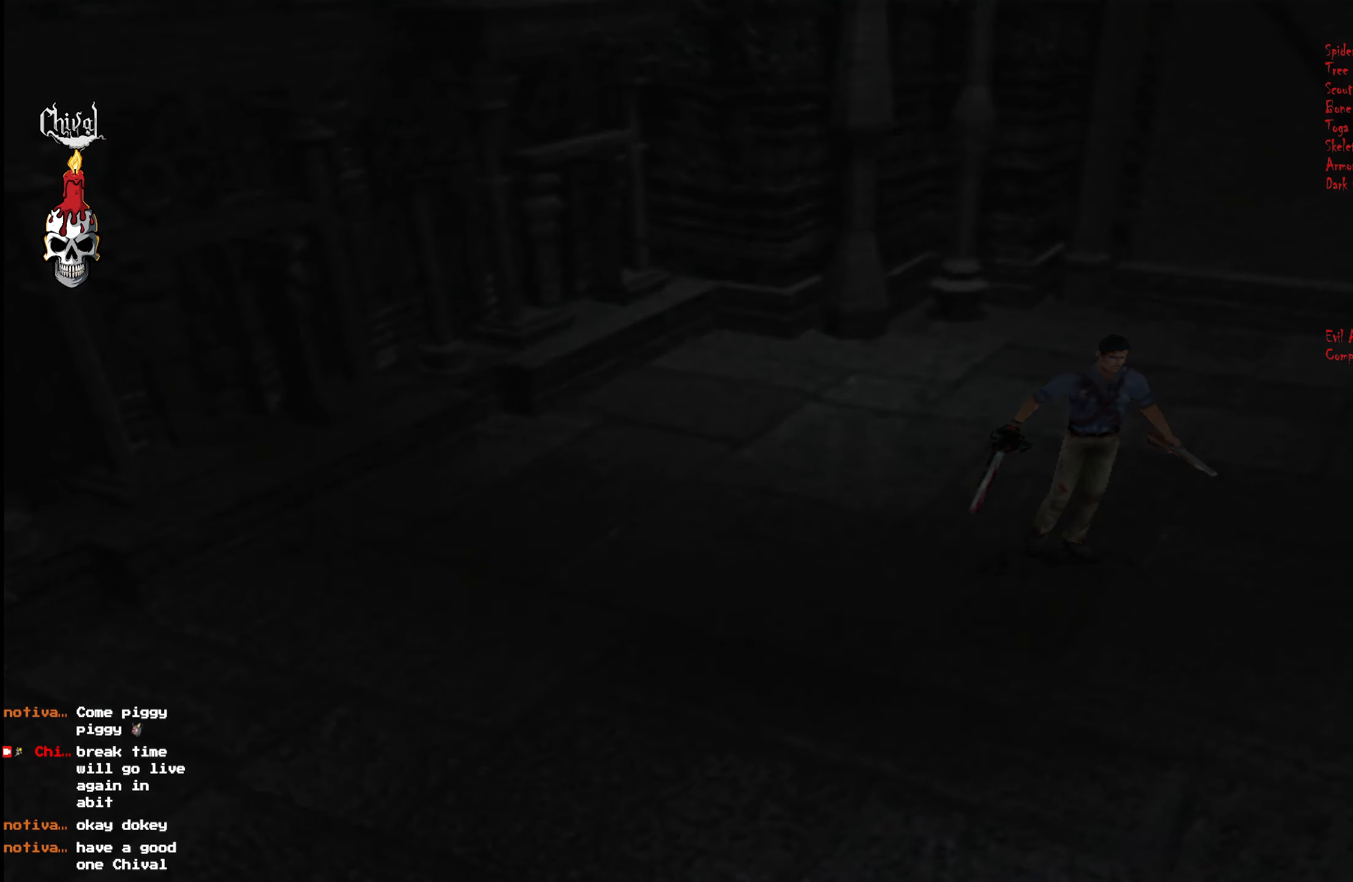
{"buttons": [], "right_stick": "center", "events": [[317, "R2", "up"]]}
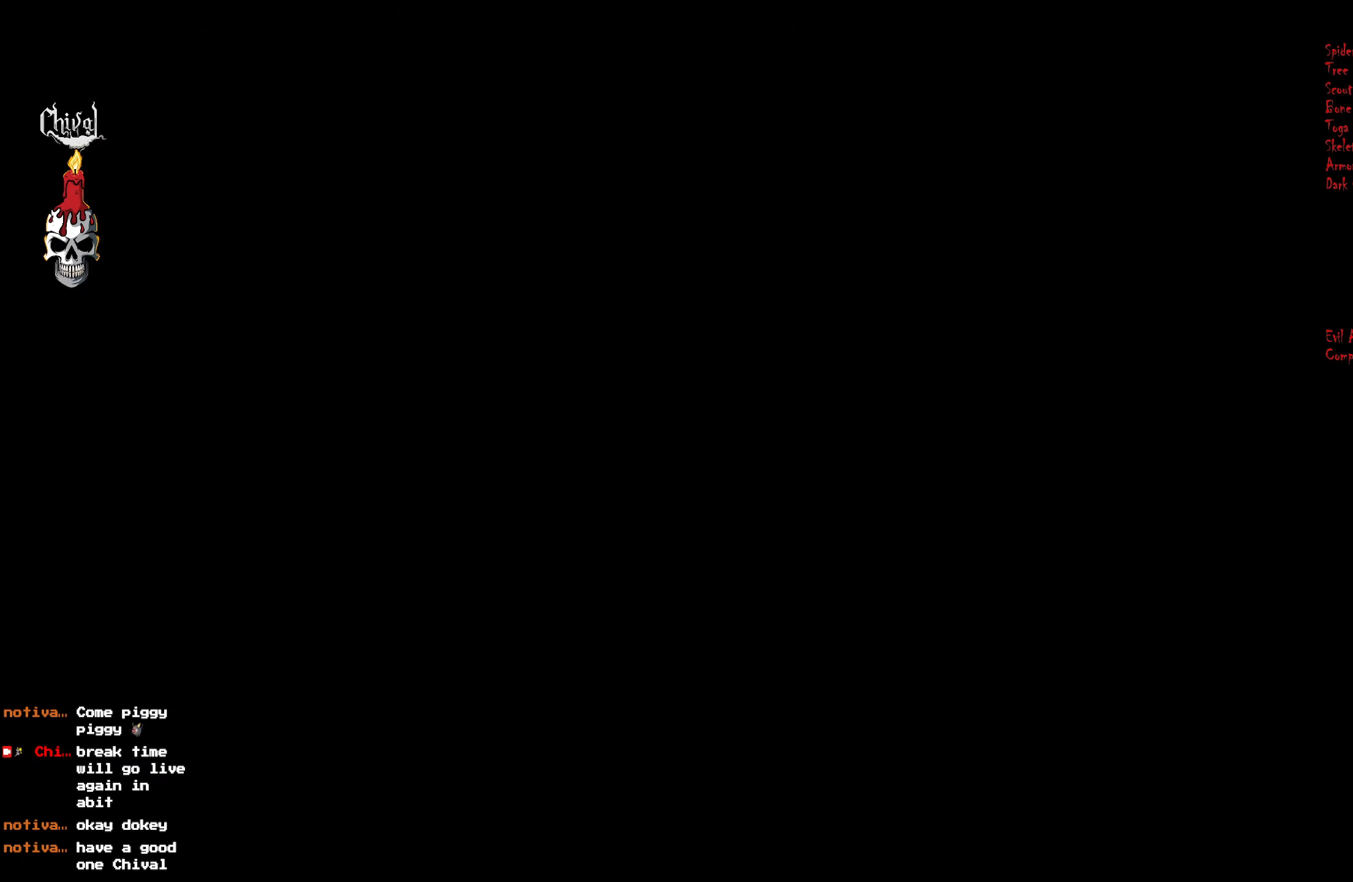
{"buttons": ["R2", "DPAD_RIGHT"], "right_stick": "center", "events": [[67, "R2", "down"], [300, "DPAD_RIGHT", "down"]]}
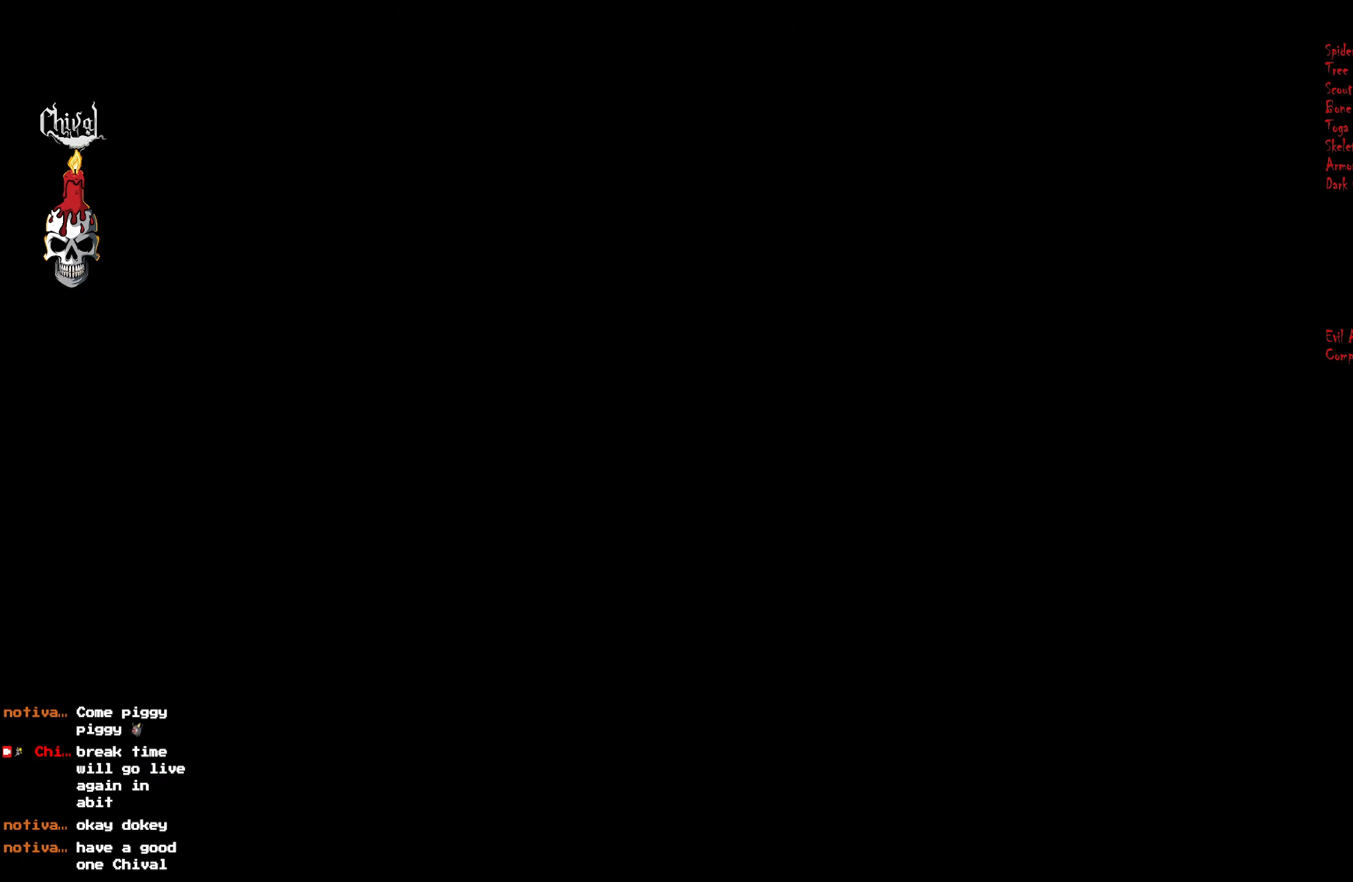
{"buttons": ["R2", "DPAD_RIGHT"], "right_stick": "center", "events": []}
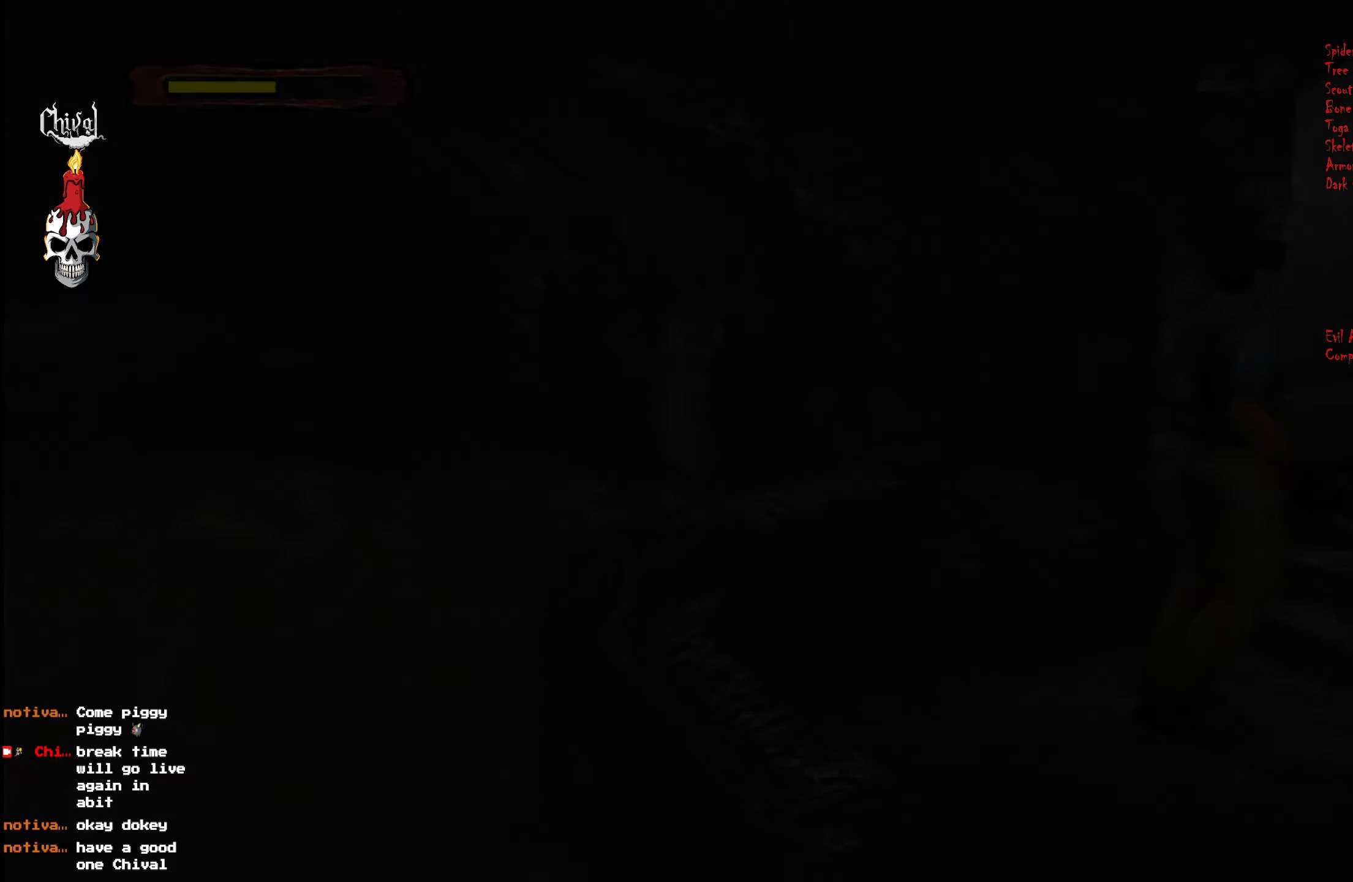
{"buttons": ["R2", "DPAD_UP", "DPAD_LEFT"], "right_stick": "center", "events": [[384, "DPAD_UP", "down"], [417, "DPAD_RIGHT", "up"], [484, "DPAD_LEFT", "down"]]}
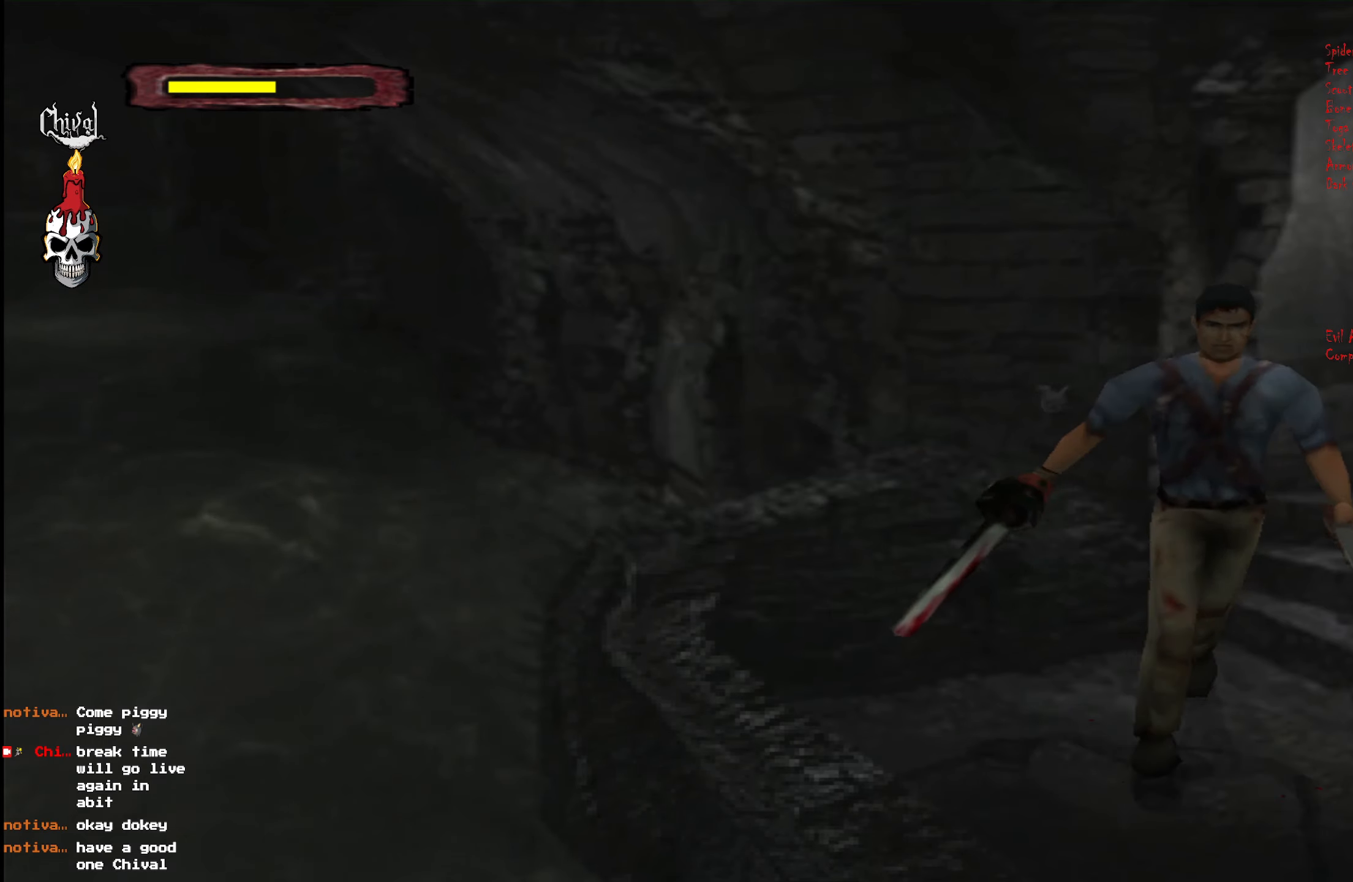
{"buttons": ["R2", "DPAD_UP"], "right_stick": "center", "events": [[250, "DPAD_LEFT", "up"]]}
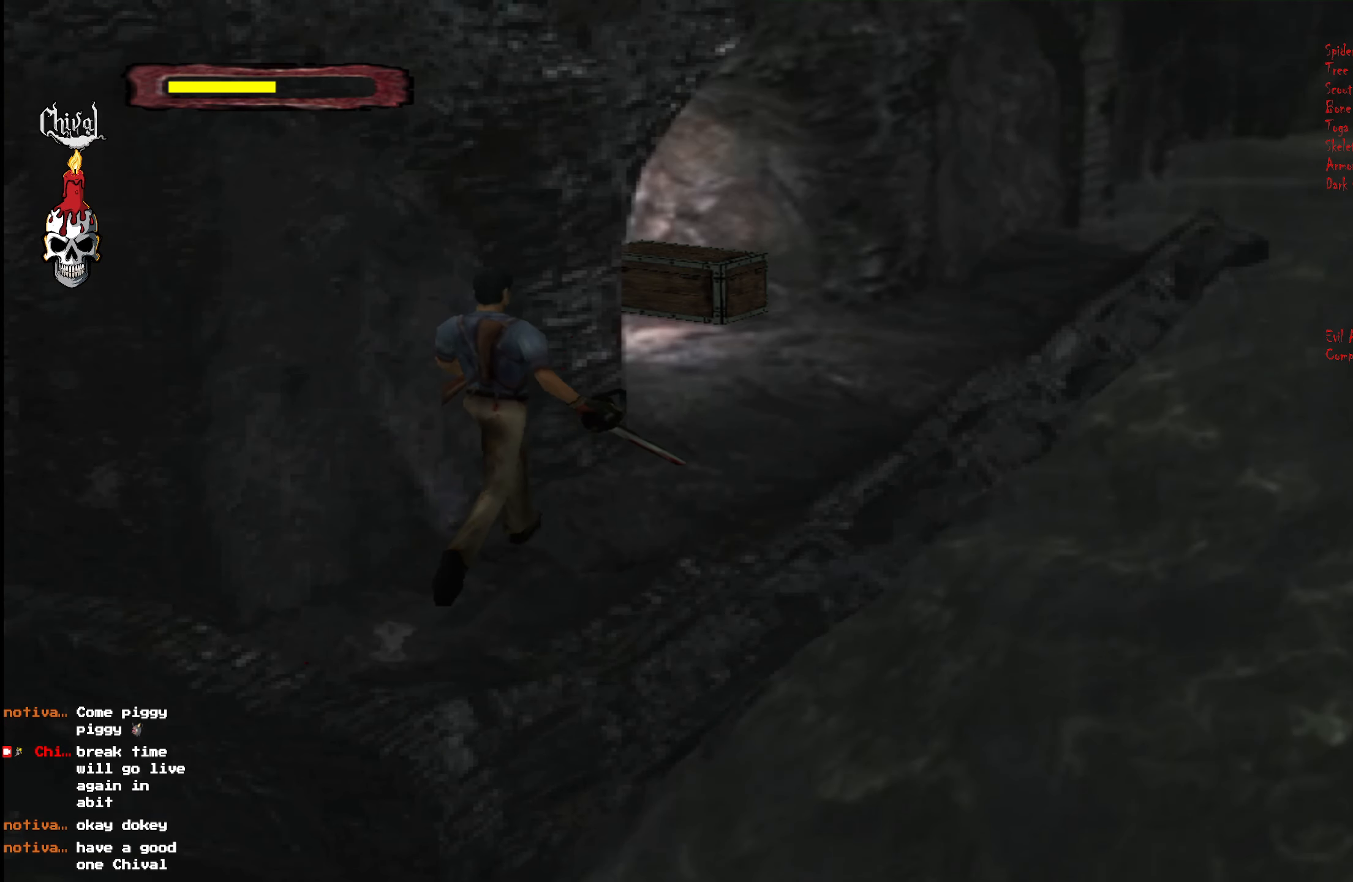
{"buttons": ["R2", "DPAD_UP"], "right_stick": "center", "events": [[17, "DPAD_RIGHT", "down"], [134, "DPAD_RIGHT", "up"]]}
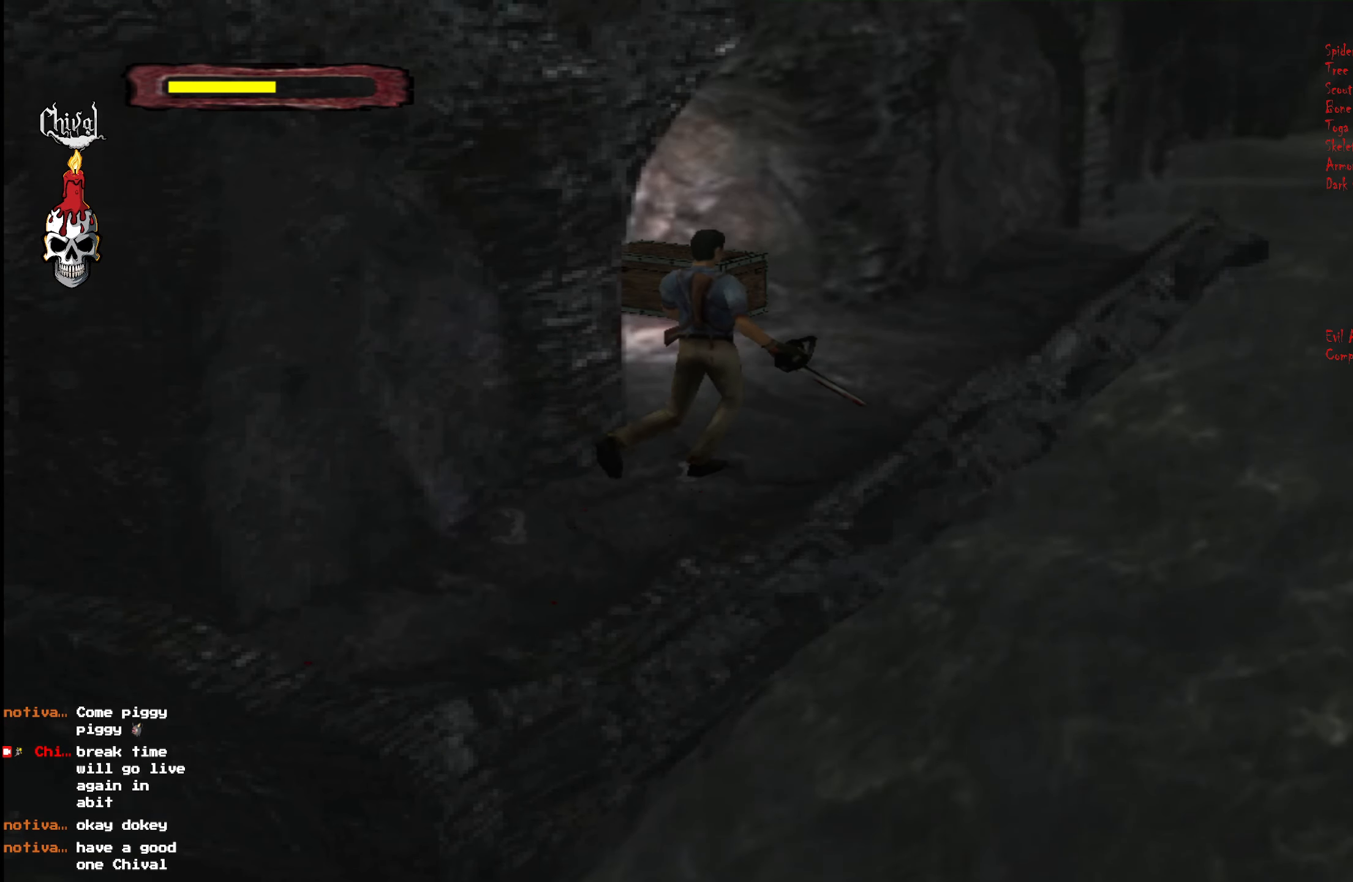
{"buttons": ["R2", "DPAD_UP", "DPAD_LEFT"], "right_stick": "center", "events": [[134, "DPAD_LEFT", "down"]]}
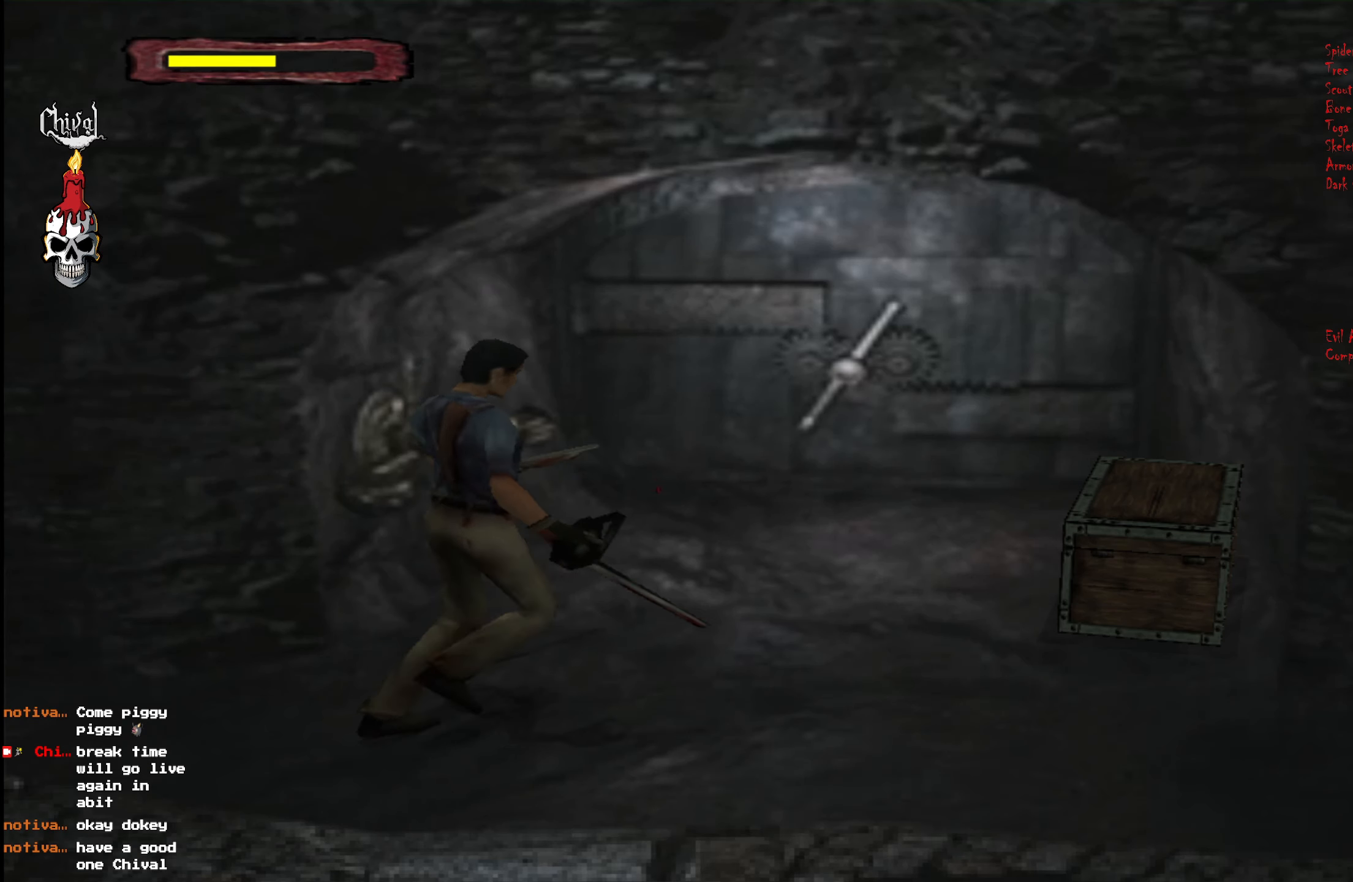
{"buttons": ["DPAD_UP", "DPAD_RIGHT"], "right_stick": "center", "events": [[34, "R2", "up"], [350, "DPAD_LEFT", "up"], [417, "DPAD_RIGHT", "down"]]}
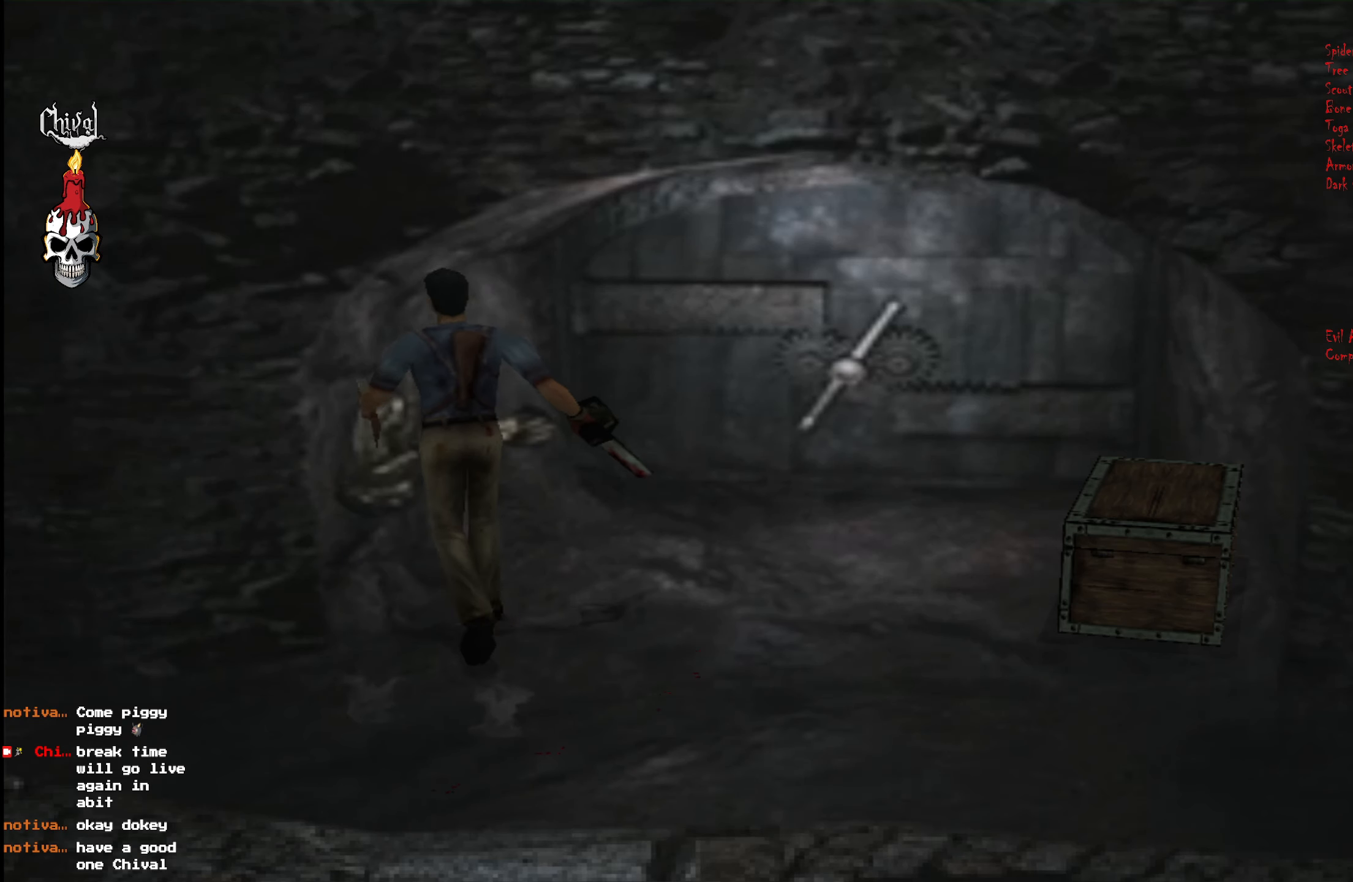
{"buttons": ["B"], "right_stick": "center", "events": [[234, "DPAD_RIGHT", "up"], [284, "DPAD_LEFT", "down"], [317, "B", "down"], [384, "B", "up"], [434, "DPAD_UP", "up"], [450, "B", "down"], [500, "DPAD_LEFT", "up"]]}
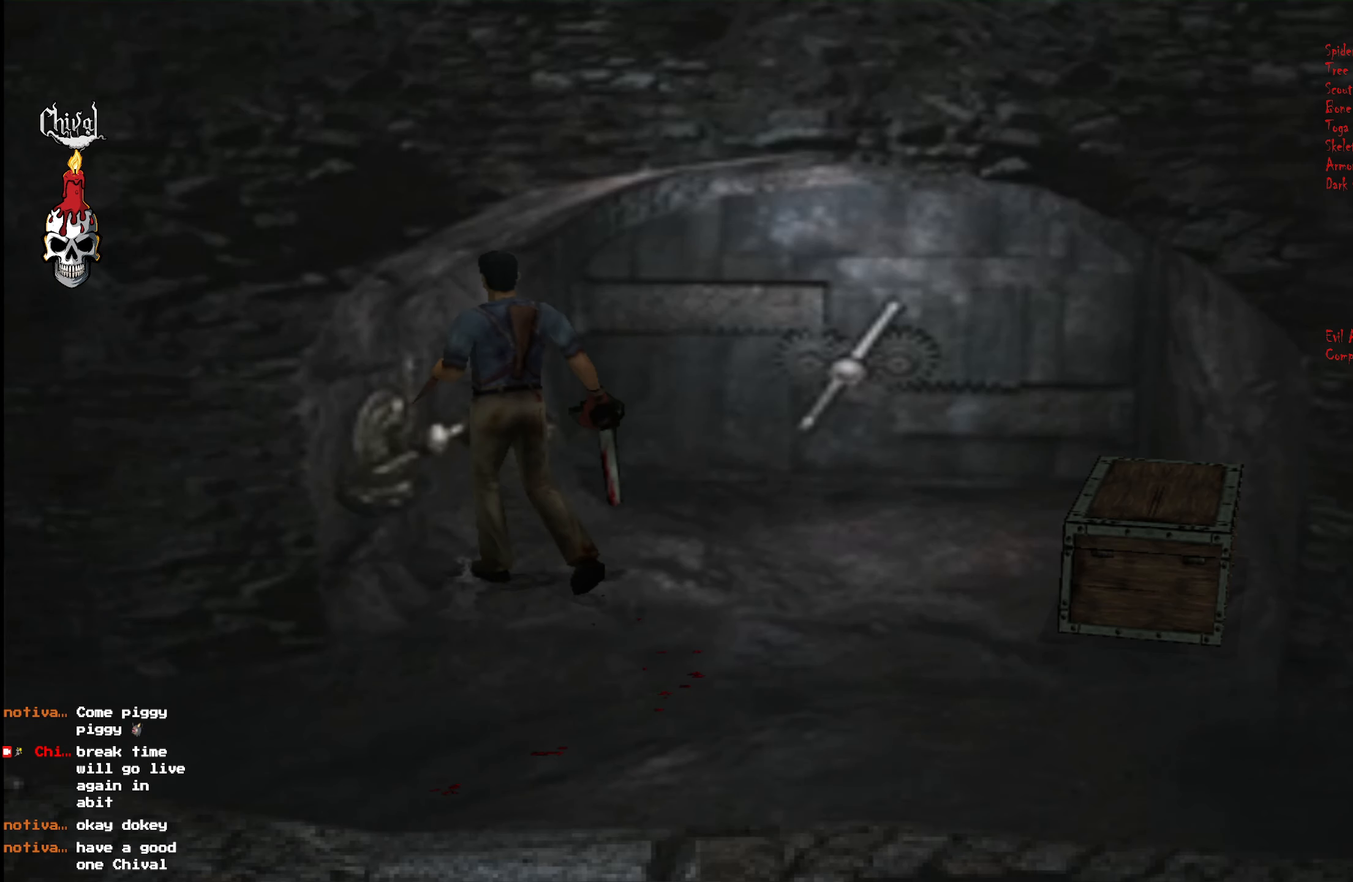
{"buttons": ["B"], "right_stick": "center", "events": [[17, "B", "up"], [84, "B", "down"], [150, "B", "up"], [217, "B", "down"], [284, "B", "up"], [367, "B", "down"], [434, "B", "up"], [484, "B", "down"]]}